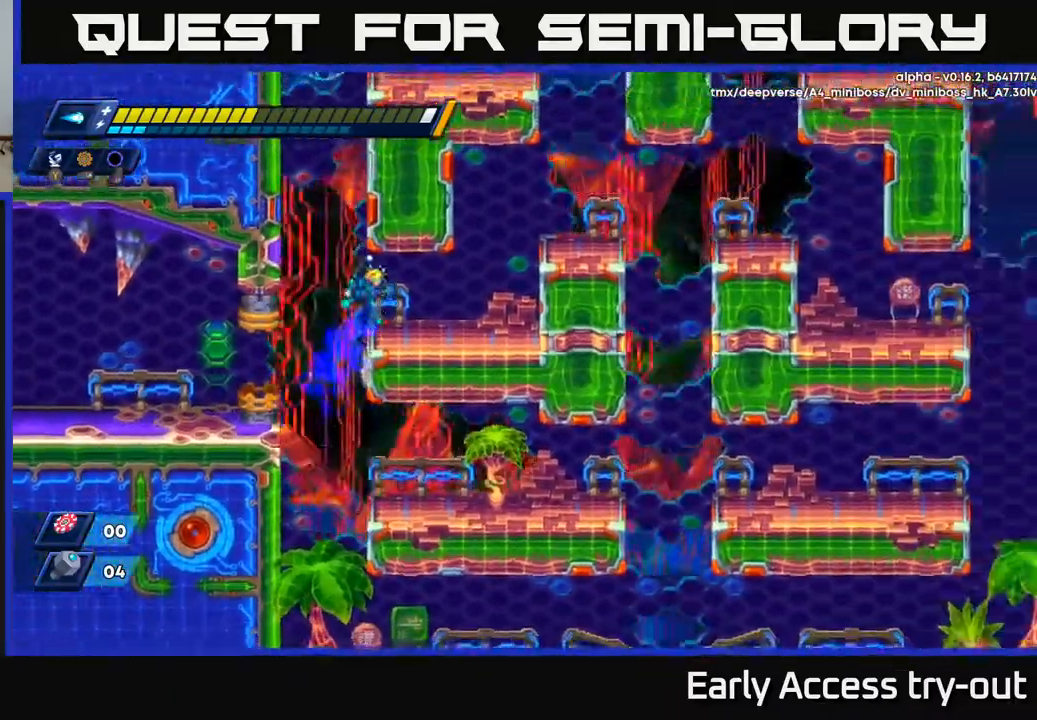
Gameplay with a controller (Xbox layout); each line is a JSON object with the inputs held at the frame after it. "events" lists button and stick changes between this image and that frame as [ms after this image, input, new state], when the widget could be followed in between. Not read: left_stick.
{"buttons": ["DPAD_RIGHT"], "right_stick": "center", "events": [[100, "A", "up"]]}
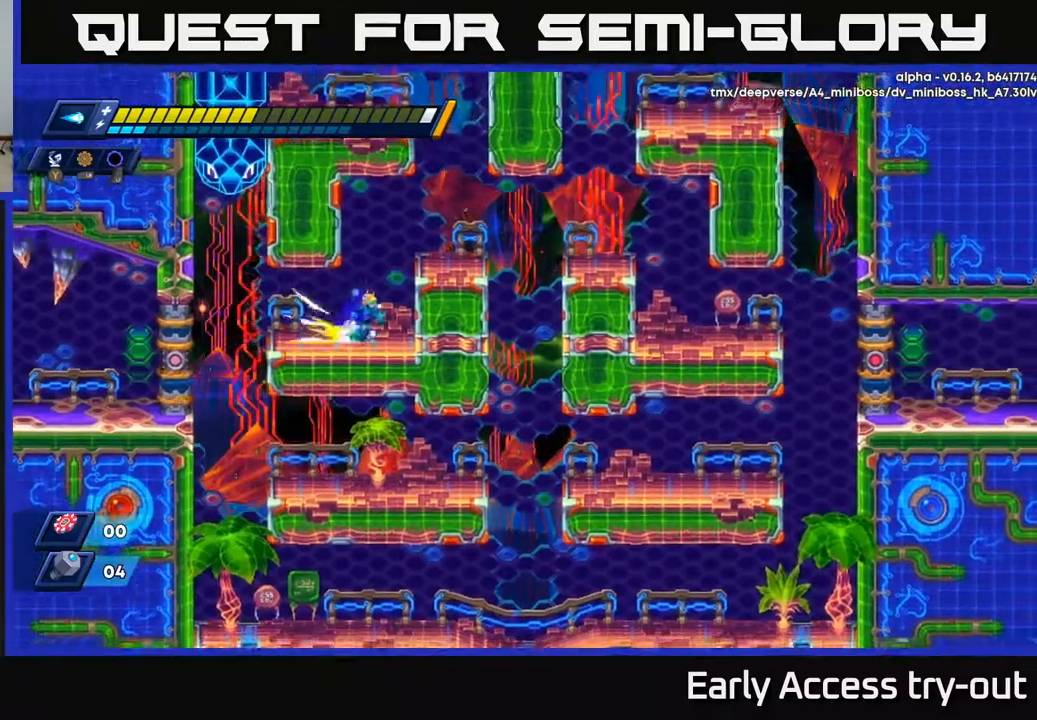
{"buttons": ["DPAD_LEFT"], "right_stick": "center", "events": [[117, "A", "down"], [300, "A", "up"], [333, "DPAD_RIGHT", "up"], [367, "DPAD_LEFT", "down"]]}
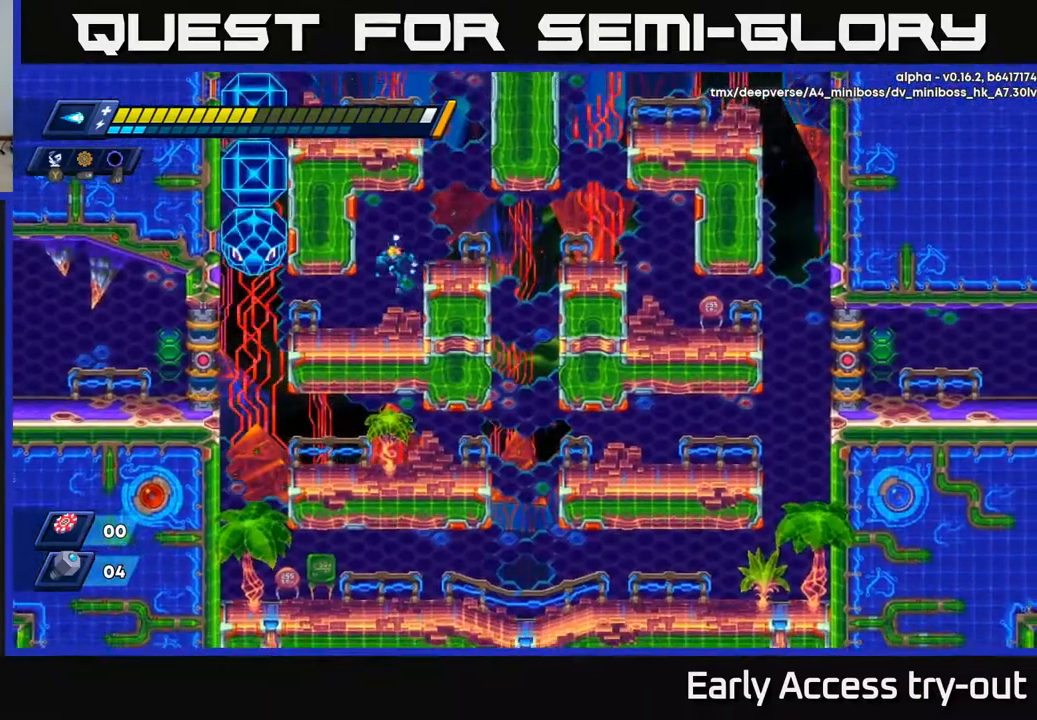
{"buttons": [], "right_stick": "center", "events": [[67, "X", "down"], [100, "DPAD_LEFT", "up"], [150, "X", "up"], [200, "X", "down"], [283, "X", "up"], [350, "A", "down"], [367, "X", "down"], [417, "X", "up"], [467, "X", "down"], [500, "A", "up"], [500, "X", "up"]]}
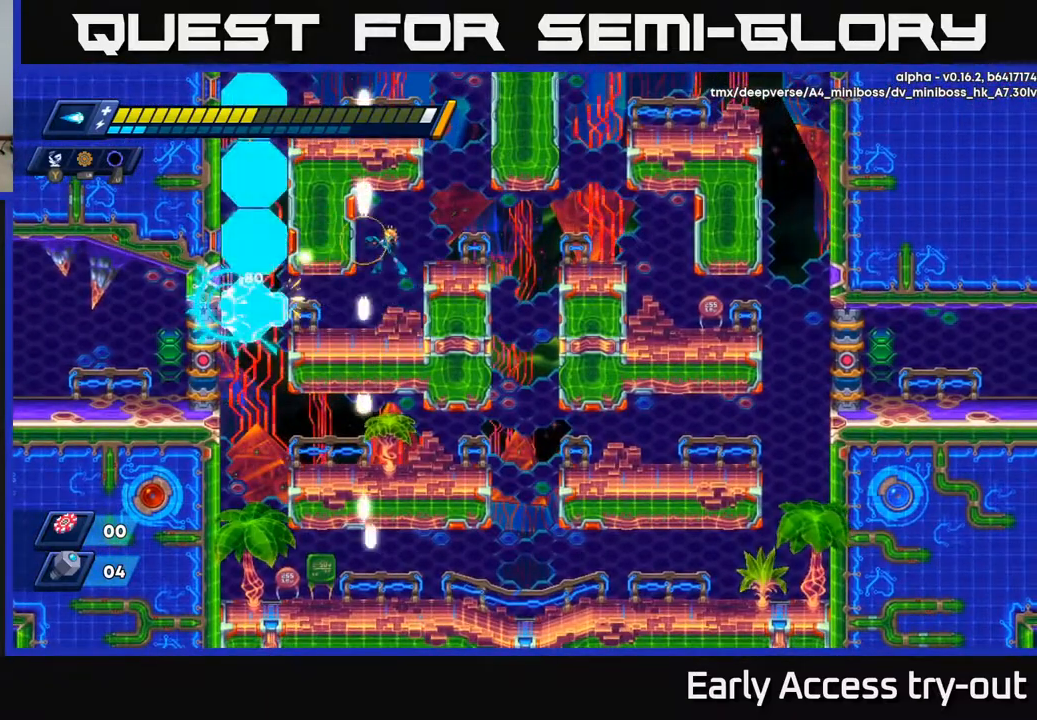
{"buttons": ["X"], "right_stick": "center", "events": [[83, "X", "down"], [133, "X", "up"], [217, "X", "down"], [267, "X", "up"], [350, "X", "down"], [400, "X", "up"], [467, "X", "down"]]}
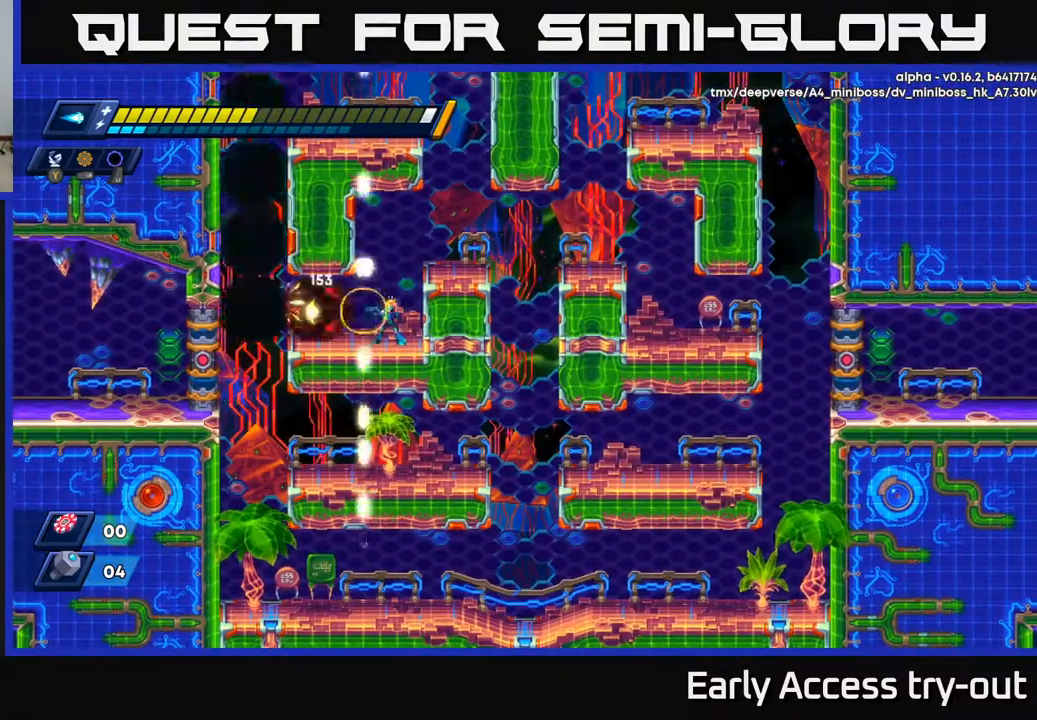
{"buttons": ["DPAD_RIGHT"], "right_stick": "center", "events": [[33, "X", "up"], [67, "X", "down"], [150, "A", "down"], [167, "X", "up"], [183, "DPAD_RIGHT", "down"], [417, "A", "up"]]}
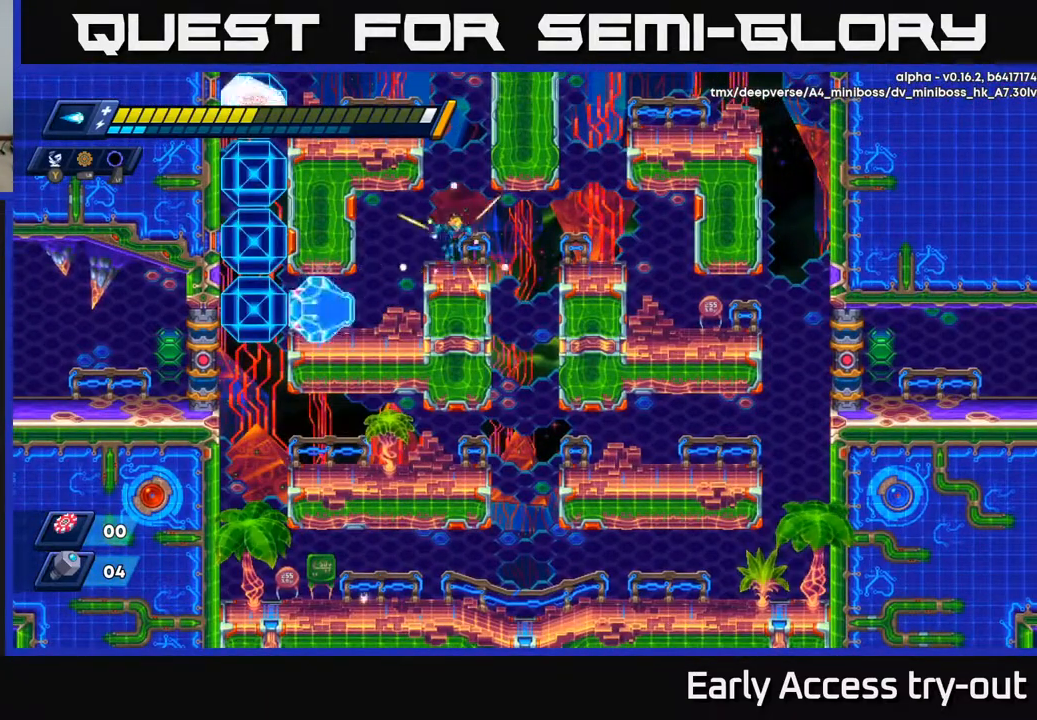
{"buttons": ["DPAD_LEFT"], "right_stick": "center", "events": [[467, "DPAD_RIGHT", "up"], [500, "DPAD_LEFT", "down"]]}
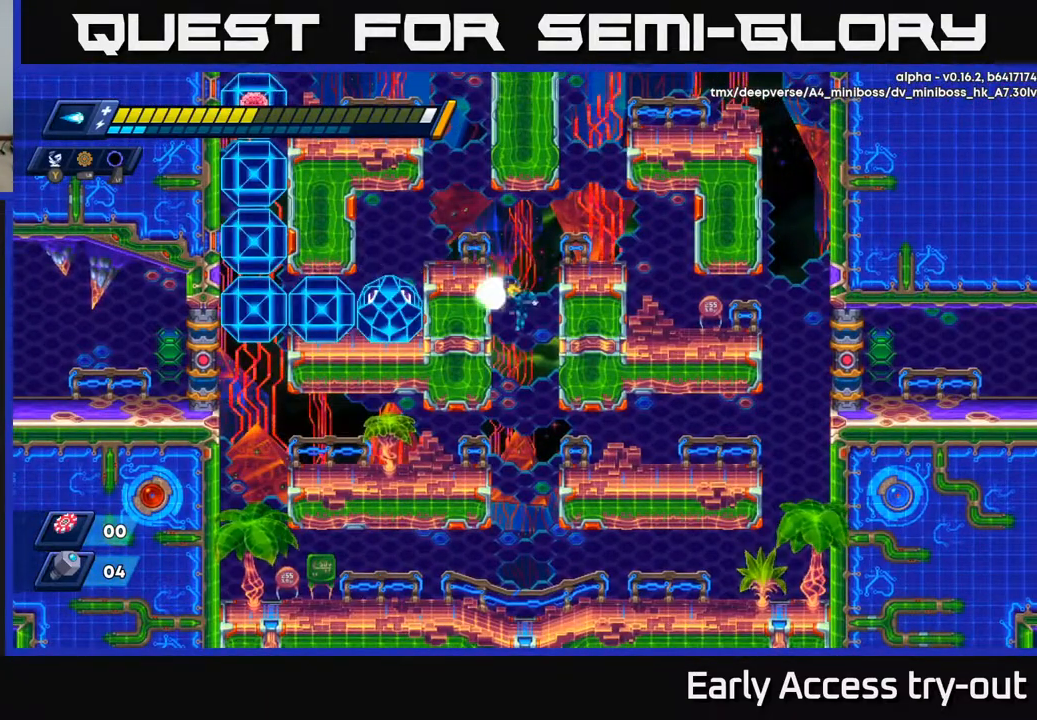
{"buttons": ["DPAD_LEFT"], "right_stick": "center", "events": [[50, "X", "down"], [83, "DPAD_LEFT", "up"], [133, "X", "up"], [183, "X", "down"], [250, "X", "up"], [300, "X", "down"], [367, "DPAD_LEFT", "down"], [367, "X", "up"]]}
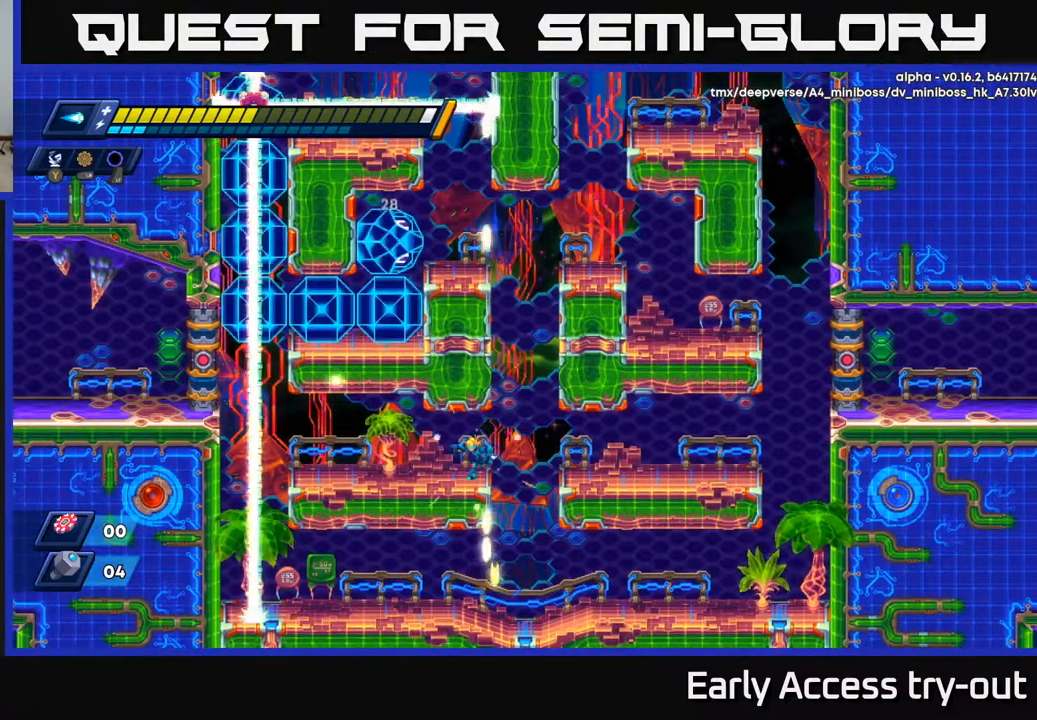
{"buttons": [], "right_stick": "center", "events": [[250, "X", "down"], [333, "X", "up"], [400, "X", "down"], [433, "DPAD_LEFT", "up"], [450, "X", "up"]]}
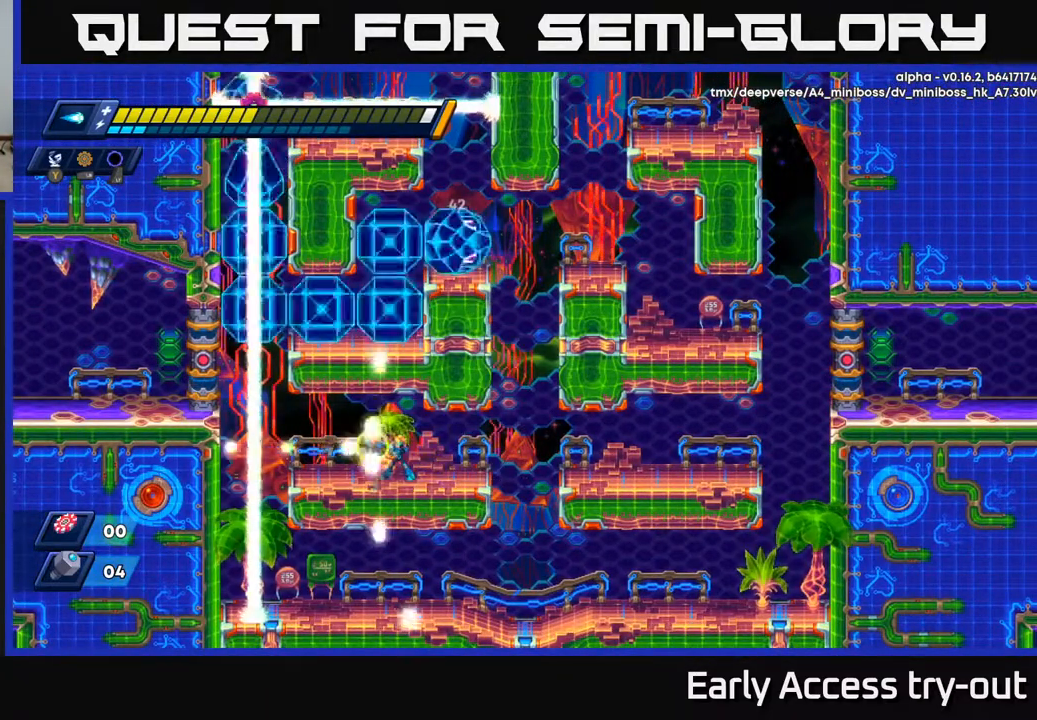
{"buttons": [], "right_stick": "center", "events": [[33, "X", "down"], [83, "X", "up"], [150, "X", "down"], [217, "X", "up"], [267, "DPAD_RIGHT", "down"], [283, "X", "down"], [300, "DPAD_RIGHT", "up"], [350, "X", "up"], [417, "X", "down"], [483, "X", "up"]]}
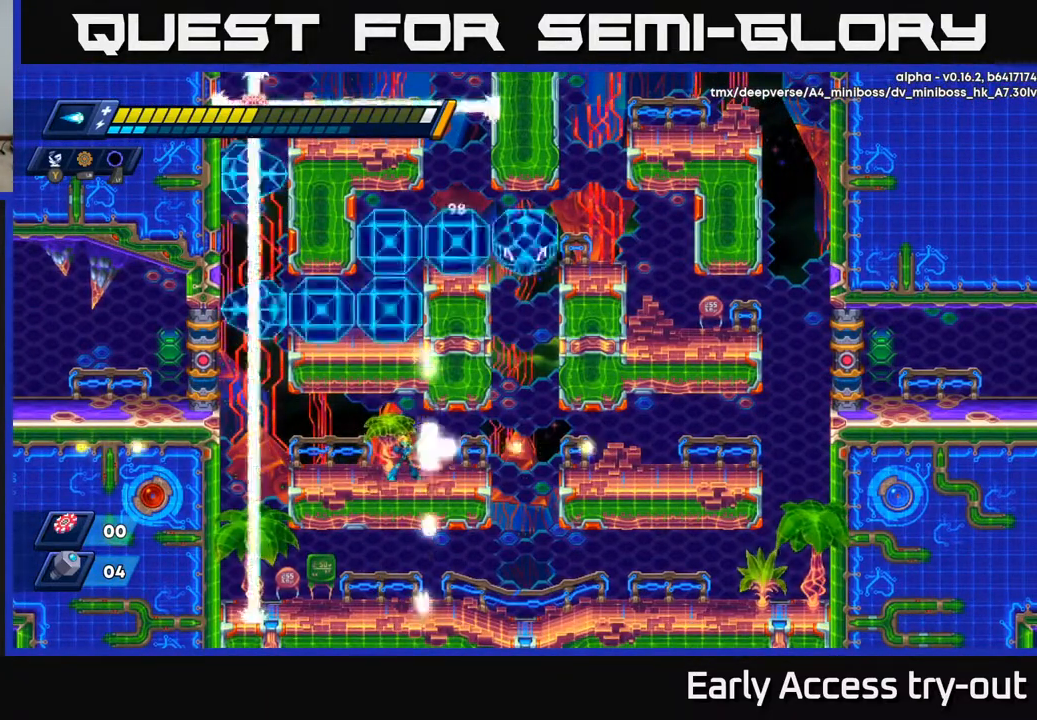
{"buttons": [], "right_stick": "center", "events": [[33, "X", "down"], [100, "X", "up"], [150, "X", "down"], [233, "X", "up"], [300, "X", "down"], [367, "X", "up"], [433, "X", "down"], [483, "X", "up"]]}
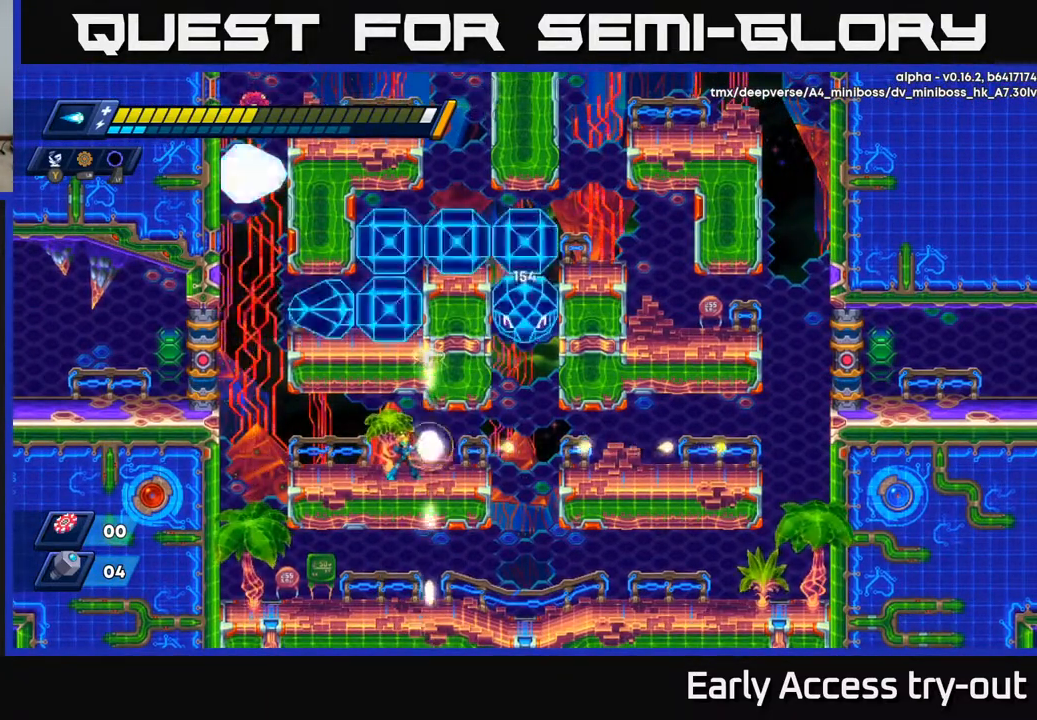
{"buttons": ["X"], "right_stick": "center", "events": [[50, "X", "down"], [117, "X", "up"], [183, "X", "down"], [250, "X", "up"], [317, "X", "down"], [383, "X", "up"], [467, "X", "down"]]}
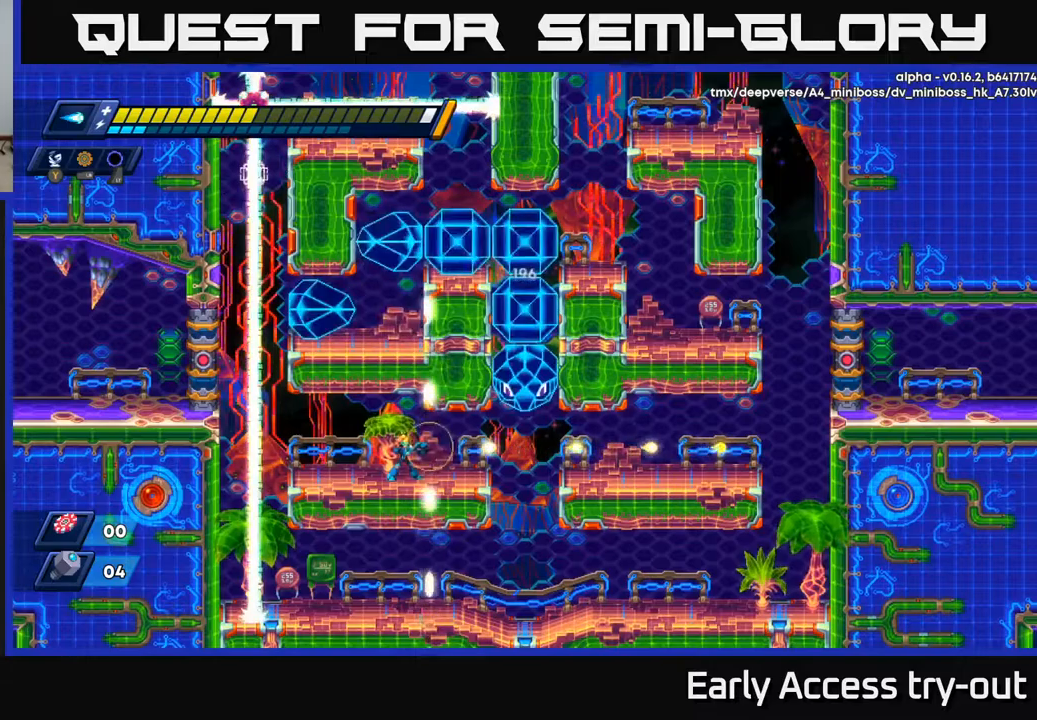
{"buttons": ["DPAD_RIGHT"], "right_stick": "center", "events": [[33, "X", "up"], [100, "X", "down"], [183, "X", "up"], [267, "X", "down"], [317, "DPAD_RIGHT", "down"], [367, "X", "up"]]}
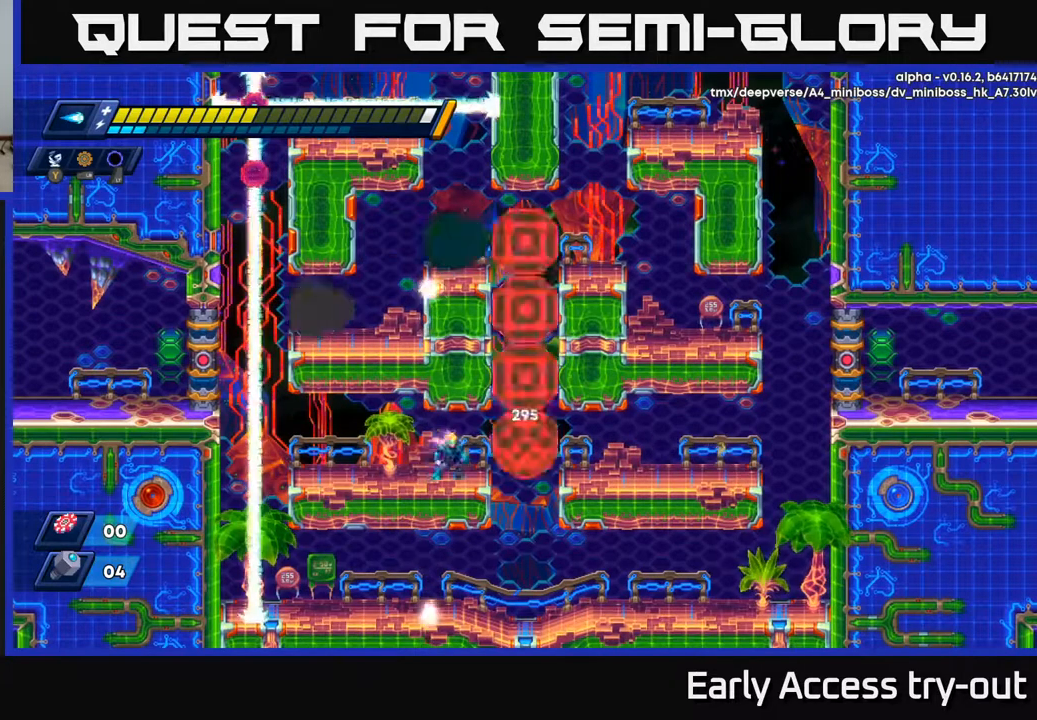
{"buttons": ["DPAD_LEFT"], "right_stick": "center", "events": [[33, "Y", "down"], [50, "DPAD_RIGHT", "up"], [83, "DPAD_LEFT", "down"], [117, "Y", "up"]]}
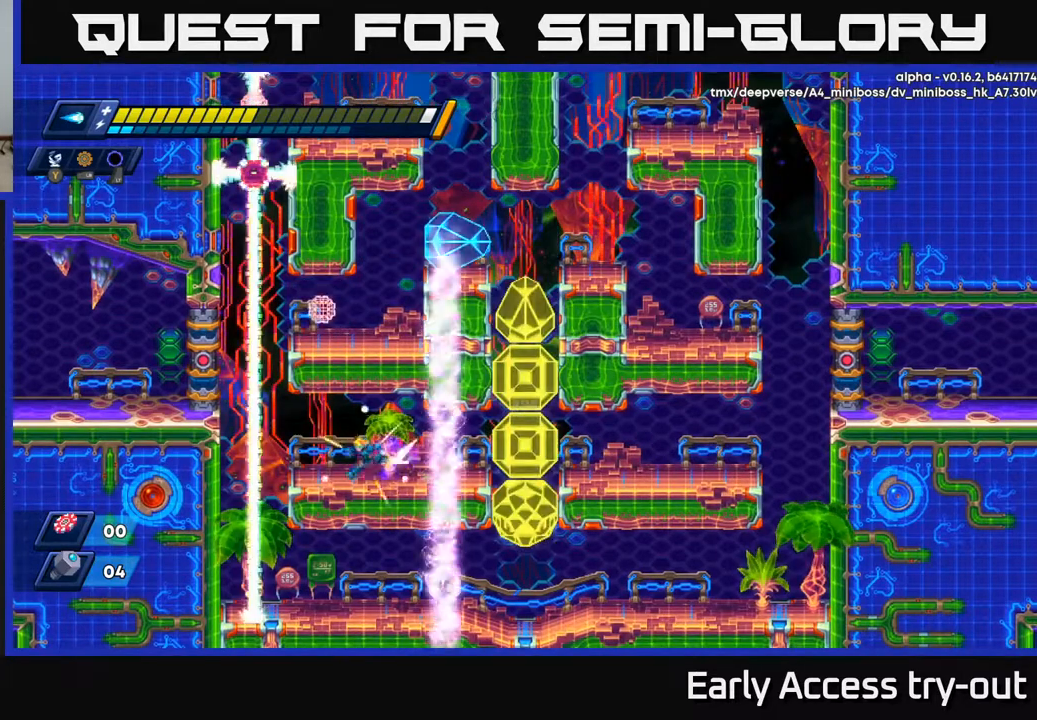
{"buttons": ["X"], "right_stick": "center", "events": [[333, "DPAD_LEFT", "up"], [350, "DPAD_RIGHT", "down"], [450, "DPAD_RIGHT", "up"], [500, "X", "down"]]}
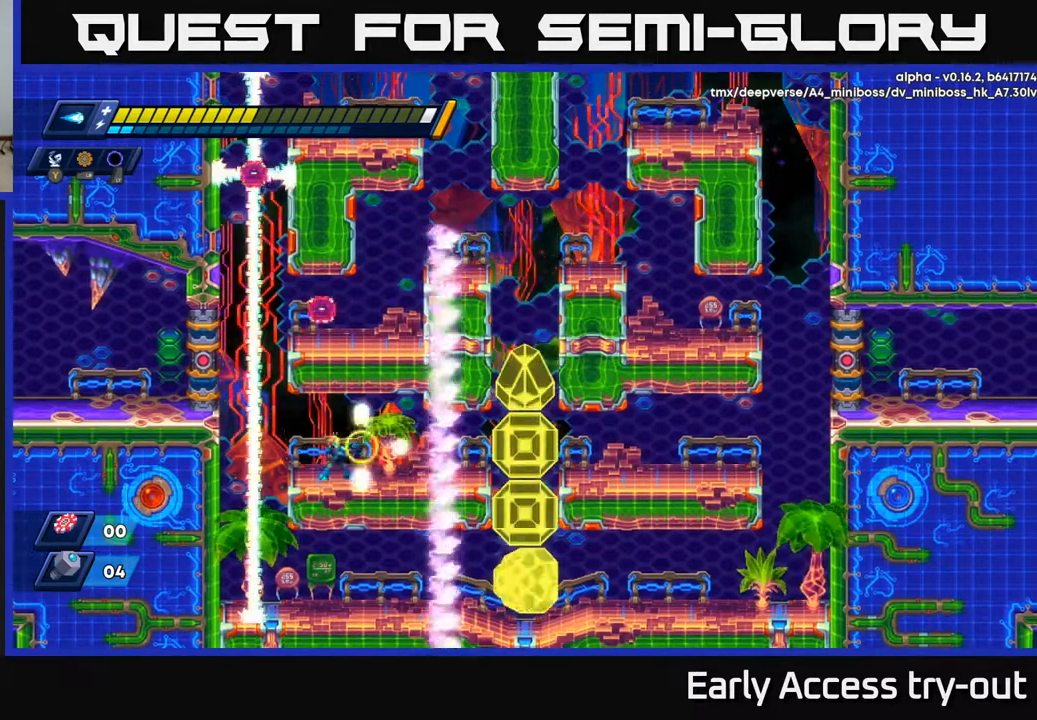
{"buttons": ["X"], "right_stick": "center", "events": [[67, "X", "up"], [167, "X", "down"], [233, "X", "up"], [333, "X", "down"], [400, "X", "up"], [483, "X", "down"]]}
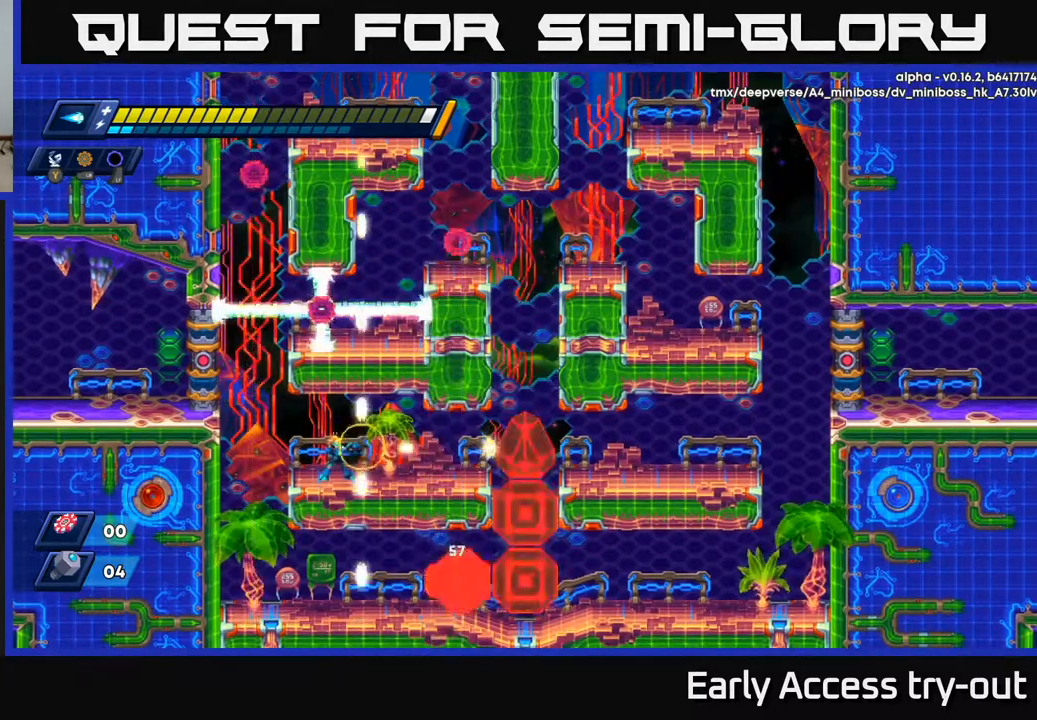
{"buttons": [], "right_stick": "center", "events": [[67, "X", "up"], [133, "X", "down"], [233, "X", "up"], [333, "DPAD_LEFT", "down"], [383, "DPAD_LEFT", "up"], [383, "Y", "down"], [450, "Y", "up"]]}
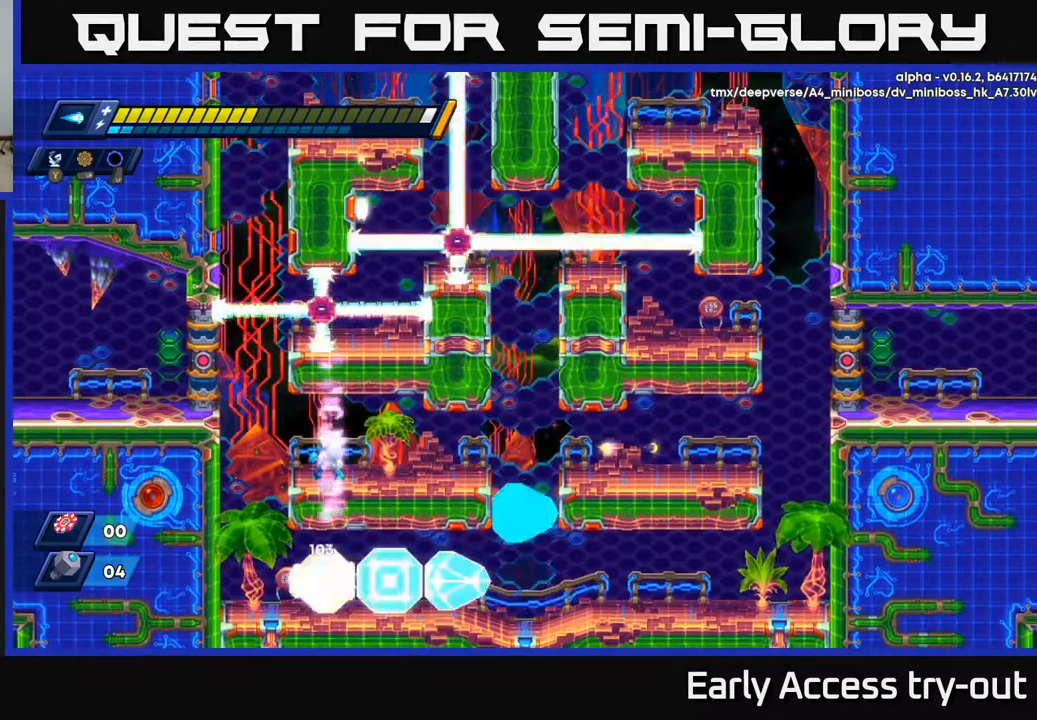
{"buttons": ["DPAD_RIGHT"], "right_stick": "center", "events": [[167, "DPAD_RIGHT", "down"]]}
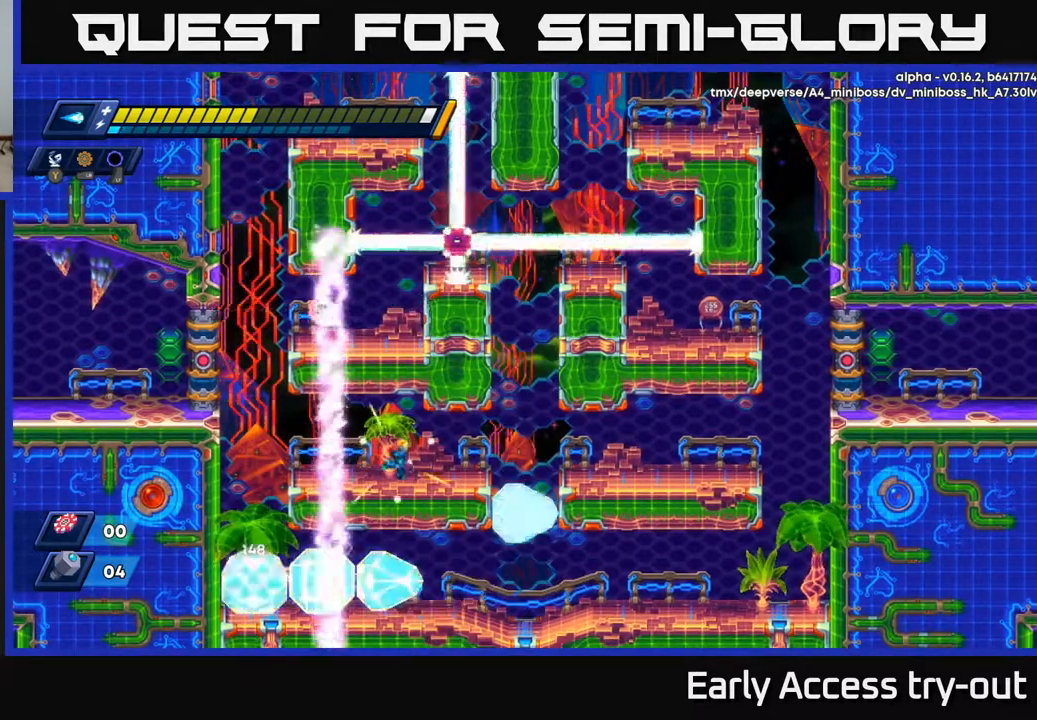
{"buttons": [], "right_stick": "center", "events": [[133, "DPAD_RIGHT", "up"], [167, "DPAD_LEFT", "down"], [300, "DPAD_LEFT", "up"], [433, "X", "down"], [500, "X", "up"]]}
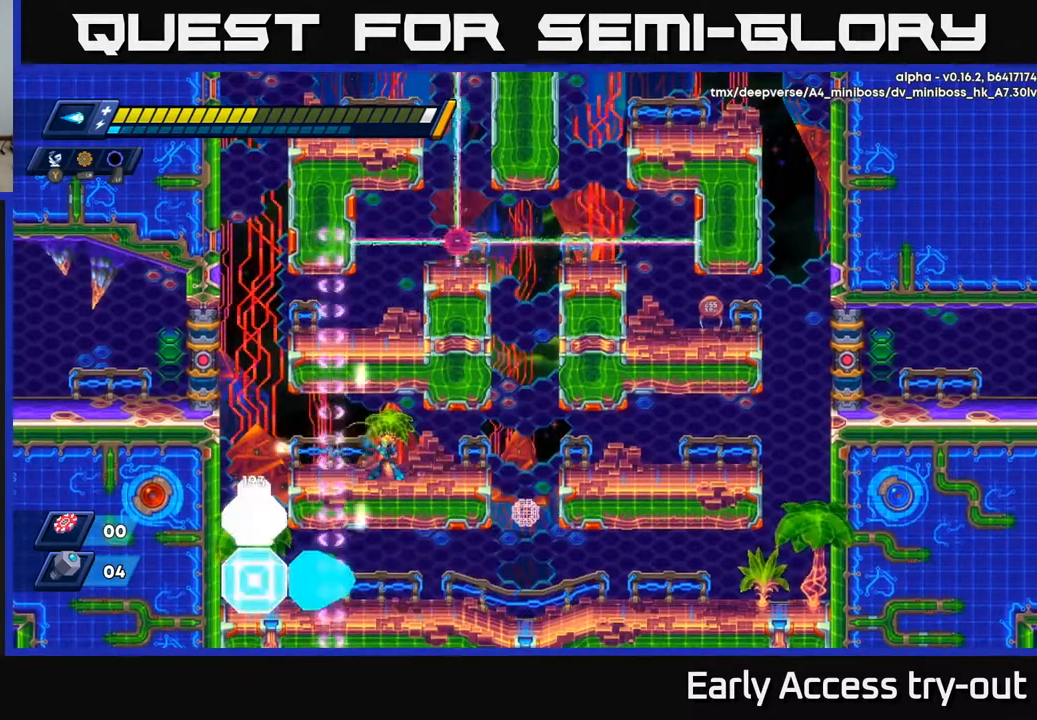
{"buttons": [], "right_stick": "center", "events": [[67, "X", "down"], [117, "X", "up"], [200, "X", "down"], [233, "X", "up"], [317, "X", "down"], [367, "X", "up"], [450, "X", "down"], [500, "X", "up"]]}
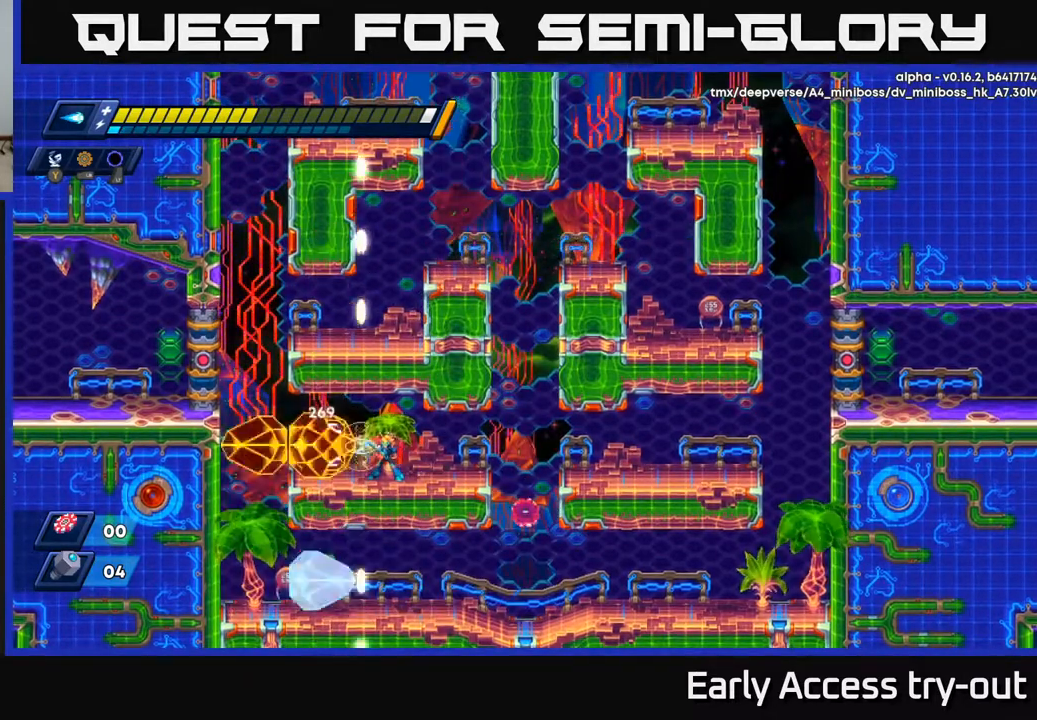
{"buttons": ["DPAD_RIGHT"], "right_stick": "center", "events": [[67, "X", "down"], [133, "X", "up"], [150, "DPAD_RIGHT", "down"]]}
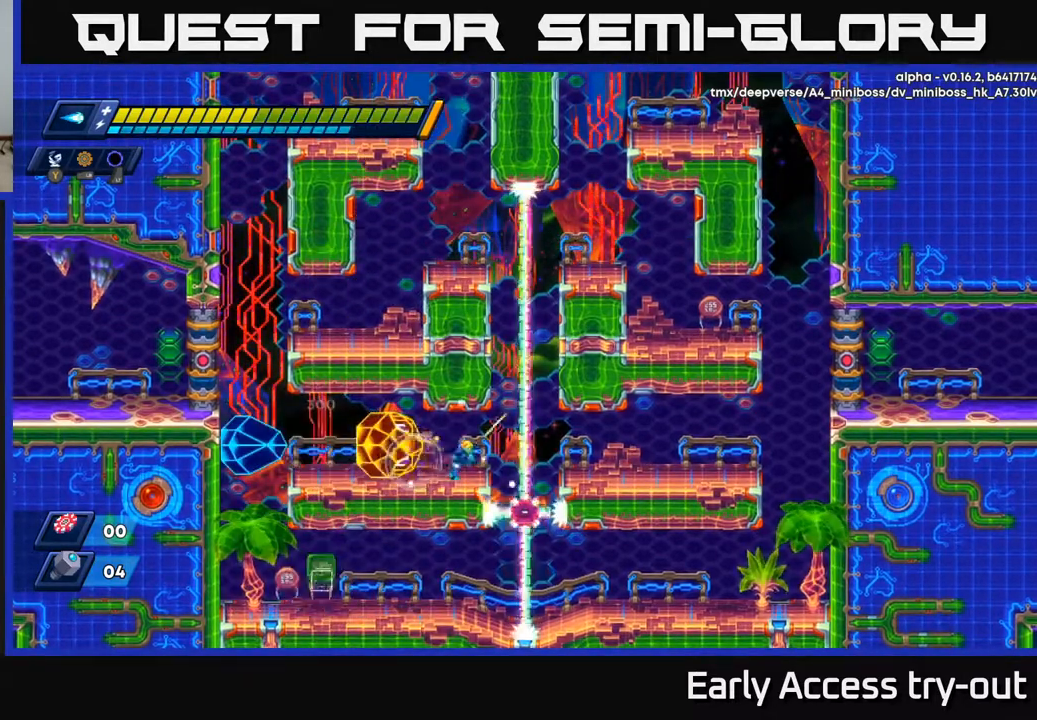
{"buttons": ["DPAD_LEFT"], "right_stick": "center", "events": [[183, "Y", "down"], [250, "Y", "up"], [400, "DPAD_RIGHT", "up"], [450, "DPAD_LEFT", "down"]]}
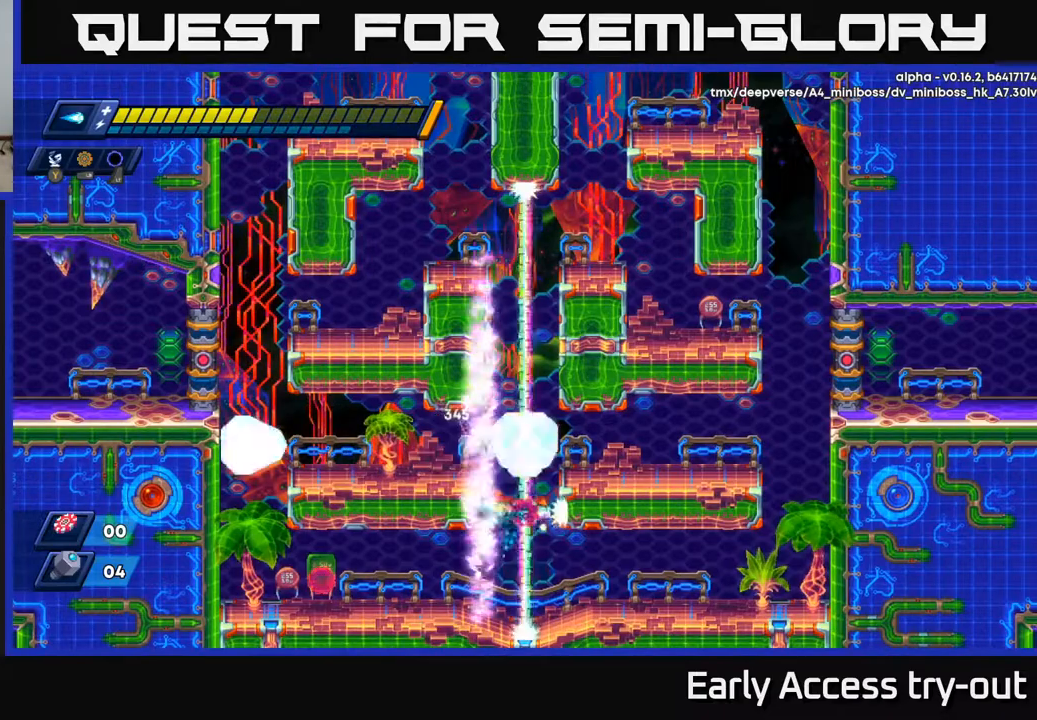
{"buttons": ["DPAD_LEFT"], "right_stick": "center", "events": []}
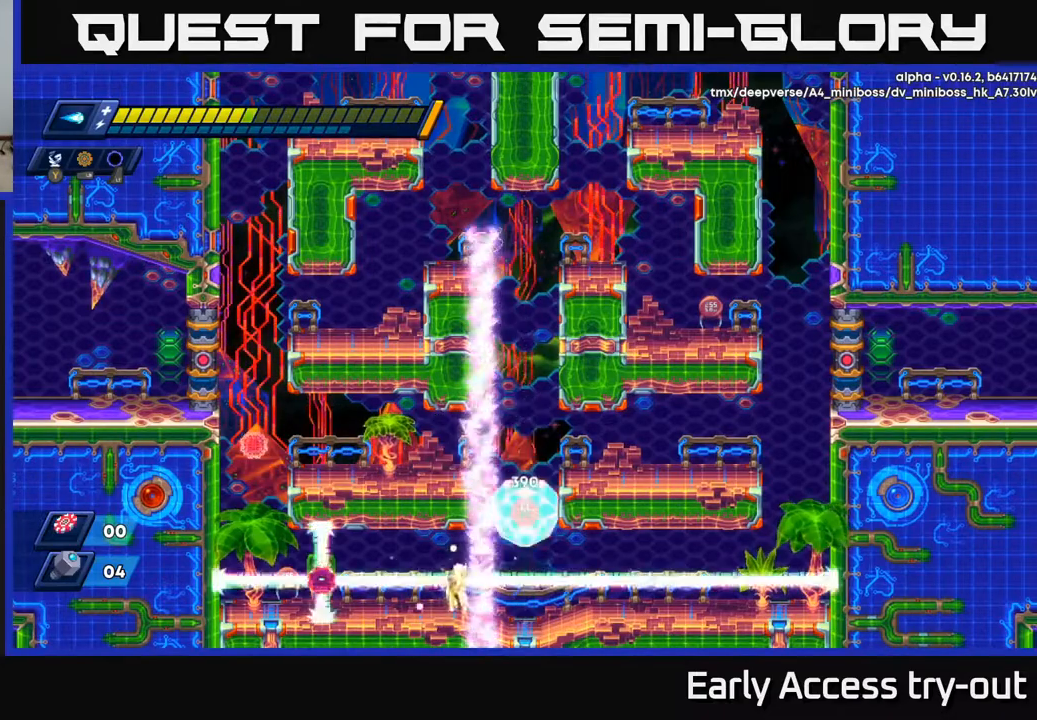
{"buttons": ["X"], "right_stick": "center", "events": [[283, "DPAD_LEFT", "up"], [300, "DPAD_RIGHT", "down"], [350, "DPAD_RIGHT", "up"], [350, "X", "down"], [417, "X", "up"], [500, "X", "down"]]}
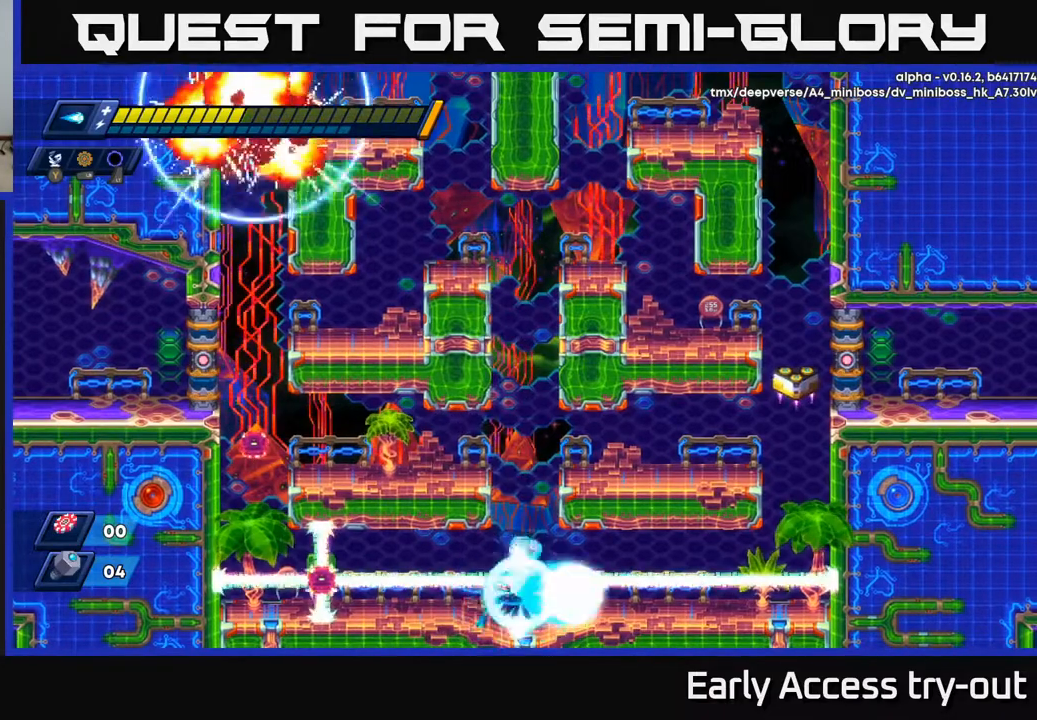
{"buttons": ["X", "DPAD_RIGHT"], "right_stick": "center", "events": [[67, "X", "up"], [100, "A", "down"], [250, "A", "up"], [250, "X", "down"], [367, "DPAD_RIGHT", "down"], [383, "X", "up"], [433, "X", "down"]]}
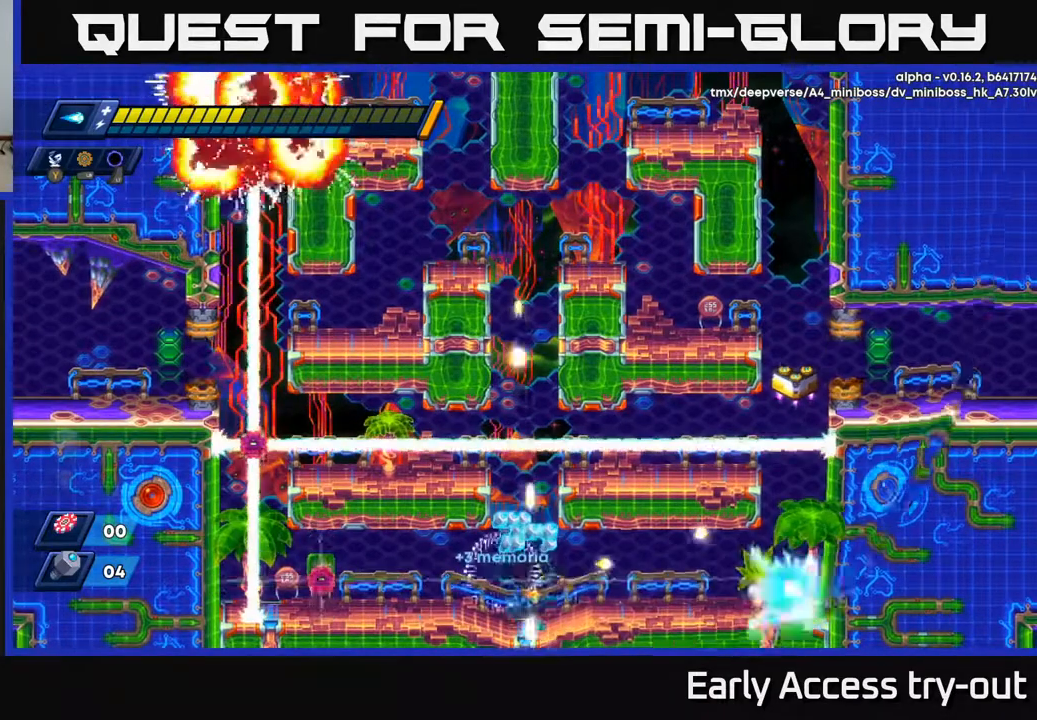
{"buttons": [], "right_stick": "center", "events": [[50, "X", "up"], [250, "DPAD_RIGHT", "up"]]}
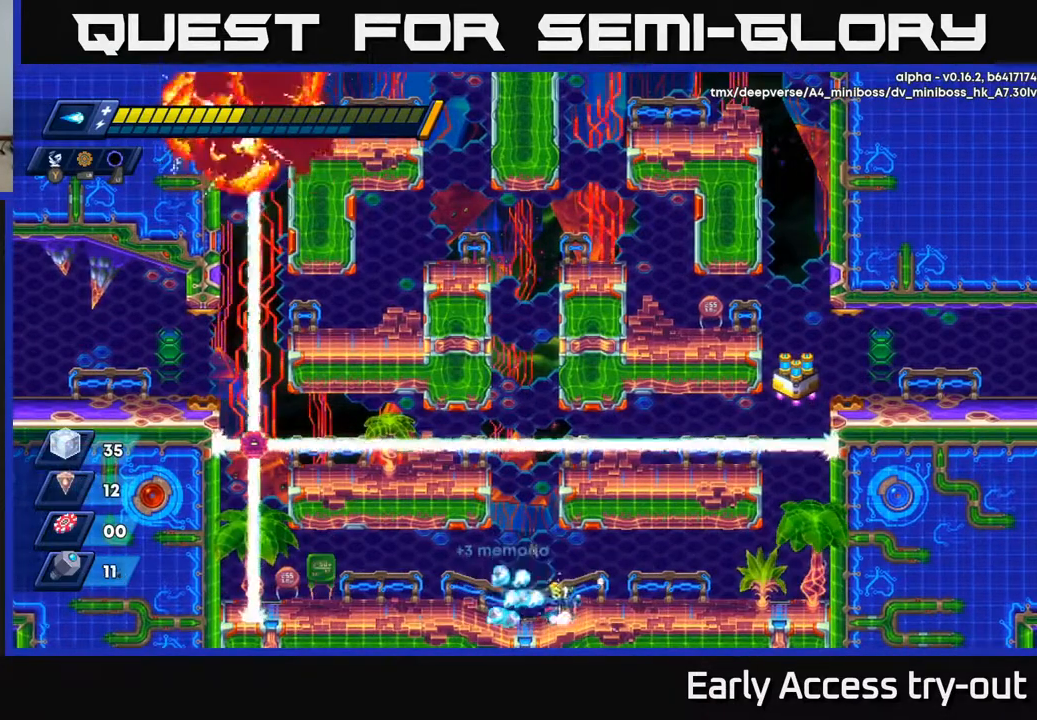
{"buttons": ["DPAD_LEFT"], "right_stick": "center", "events": [[50, "DPAD_LEFT", "down"]]}
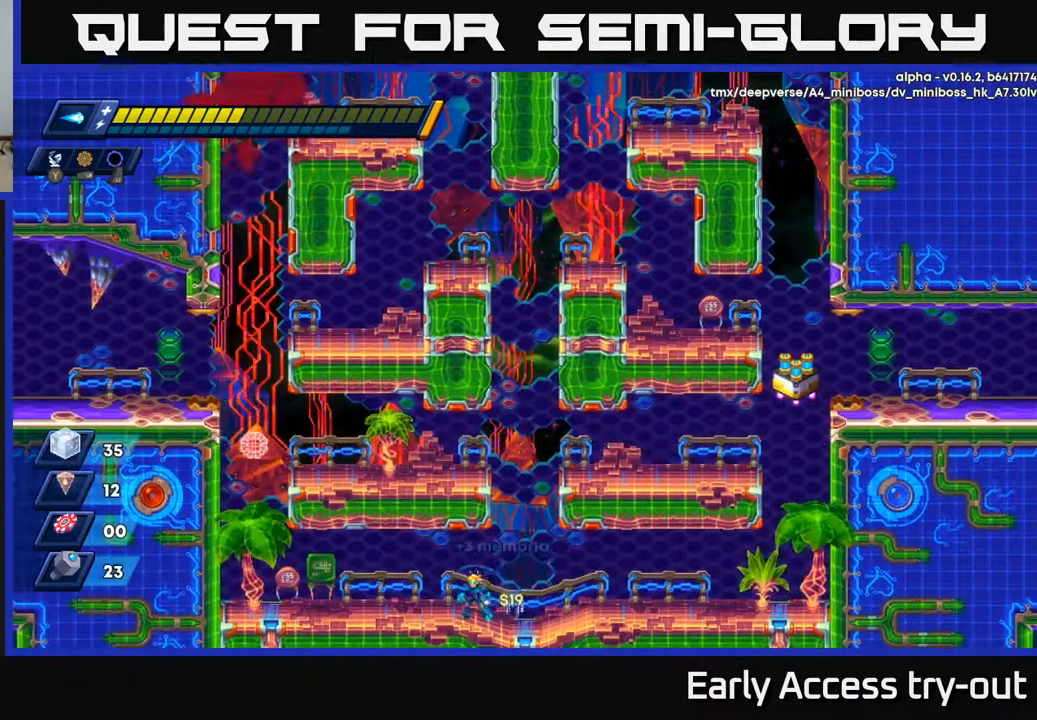
{"buttons": ["A", "DPAD_LEFT"], "right_stick": "center", "events": [[50, "DPAD_LEFT", "up"], [100, "DPAD_RIGHT", "down"], [250, "A", "down"], [433, "DPAD_RIGHT", "up"], [483, "DPAD_LEFT", "down"]]}
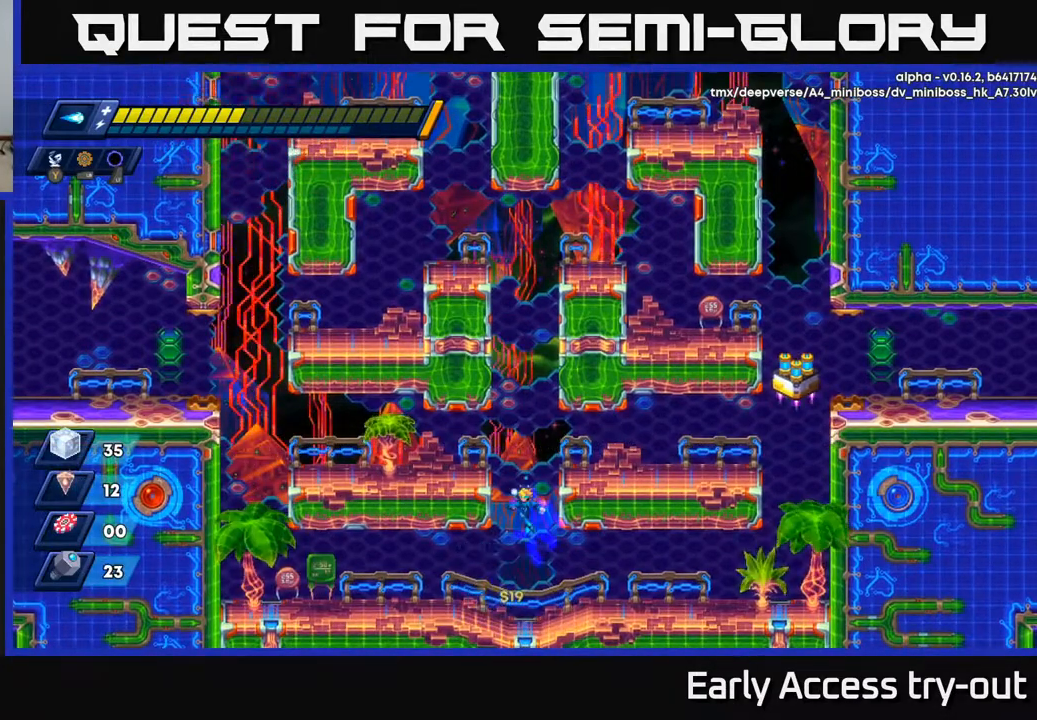
{"buttons": ["DPAD_RIGHT"], "right_stick": "center", "events": [[33, "A", "up"], [83, "A", "down"], [250, "A", "up"], [267, "DPAD_LEFT", "up"], [300, "DPAD_RIGHT", "down"], [333, "A", "down"], [500, "A", "up"]]}
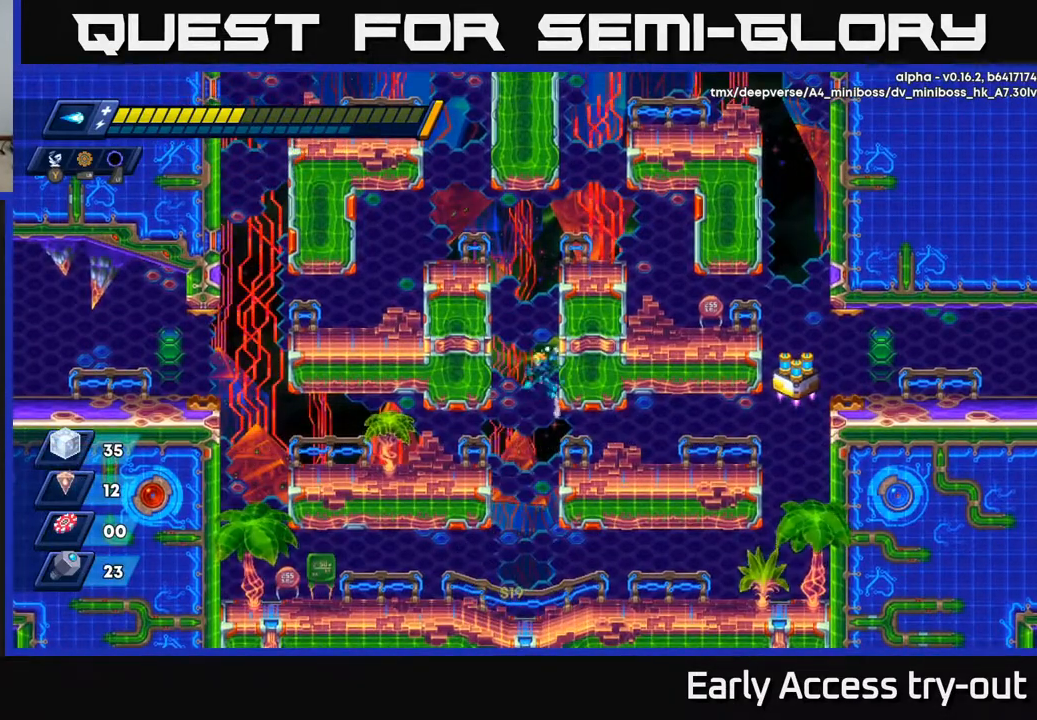
{"buttons": ["DPAD_RIGHT"], "right_stick": "center", "events": [[250, "DPAD_RIGHT", "up"], [500, "DPAD_RIGHT", "down"]]}
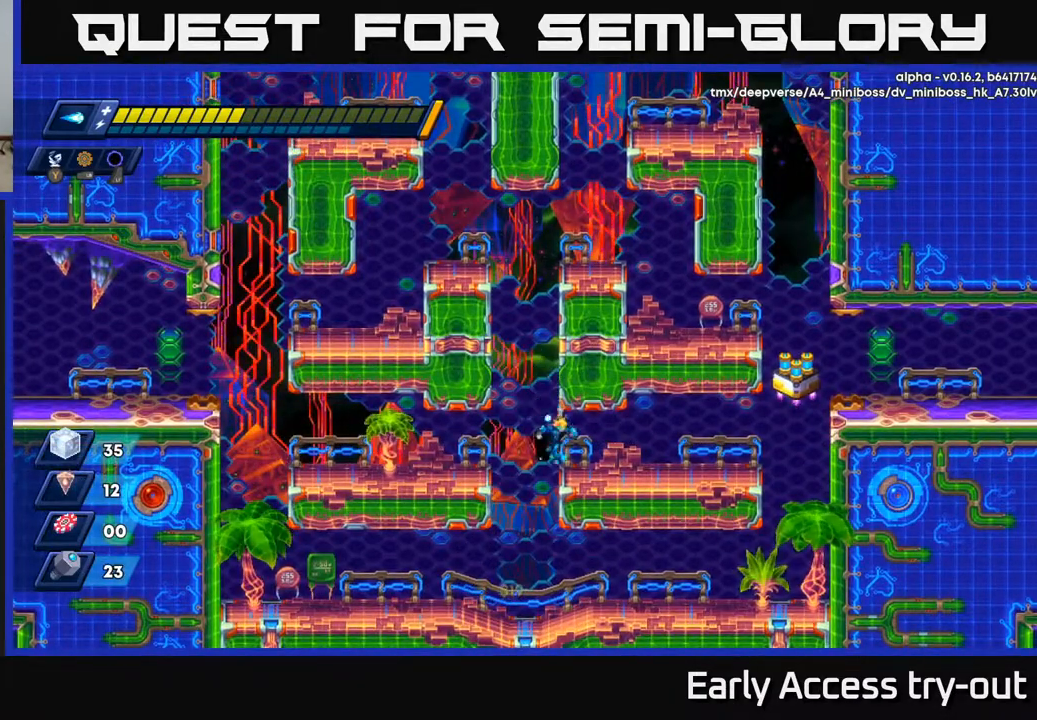
{"buttons": ["DPAD_RIGHT"], "right_stick": "center", "events": []}
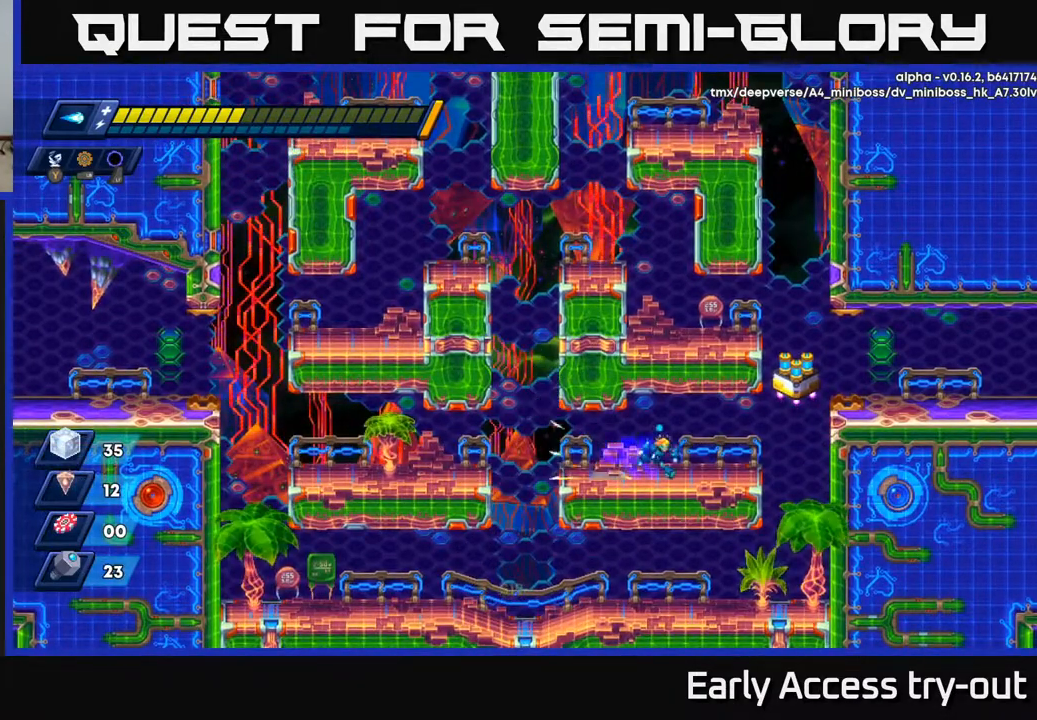
{"buttons": ["DPAD_RIGHT"], "right_stick": "center", "events": []}